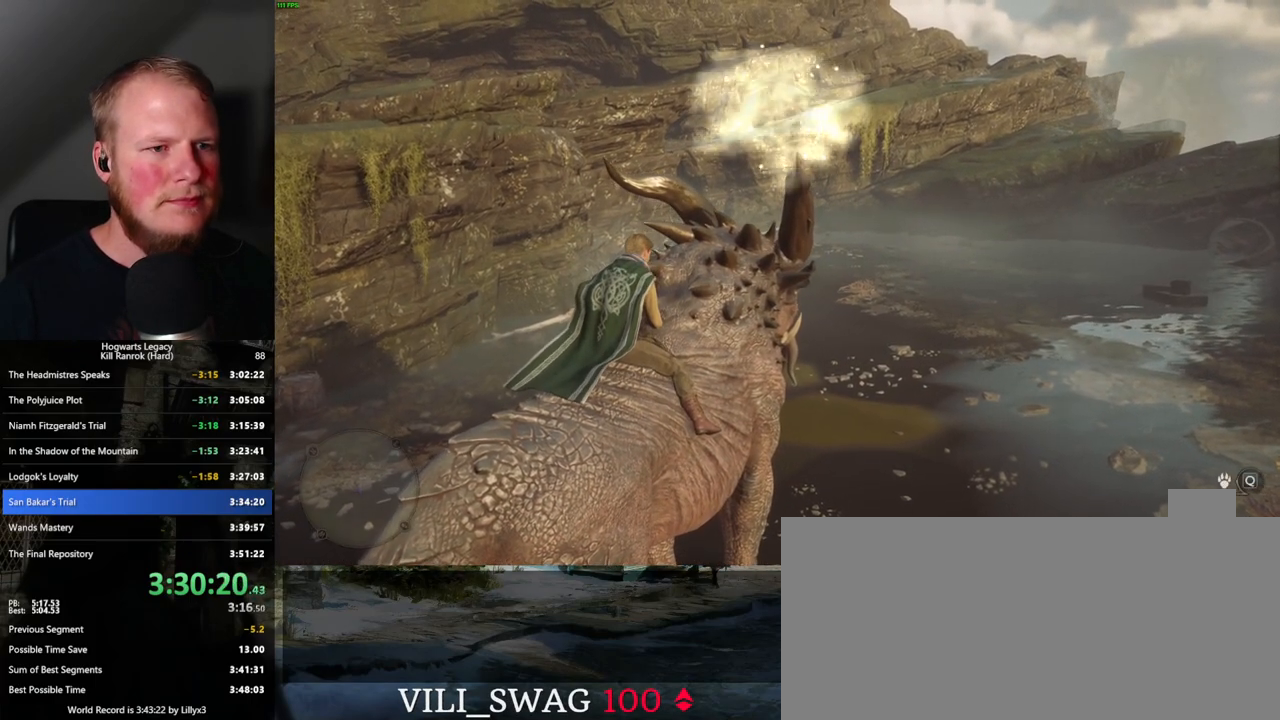
Gameplay with keyboard and mouse; each line is a JSON object with the keys and mouse buttons held at the frame after it. "events" lists presses ("down") and releases ("up") of ".", "/", "0", "1", "2", "3", "4", "5", "6", "7", "8", "9", "a", "alt_l", "alt_r", "b", "backslash", "backspace", "c", "caps_lock", "comma", "ctrl_l", "ctrl_r", "d", "e", "equals", "escape", "f", "f1", "f10", "f11", "f12", "f2", "f3", "f4", "f5", "f6", "f7", "f8", "f9", "g", "h", "i", "j", "k", "l", "lbracket", "m", "minus", "n", "o", "p", "q", "quote", "r", "rbracket", "return", "s", "semicolon", "shift_l", "shift_r", "space", "super", "t", "tab", "tilde", "u", "v", "w", "x", "y", "z", "mouse_left", "mouse_right", "mouse_mb4" and "mouse_mb5" between this image and that frame as [ms after this image, input, new state], when the widget could be followed in between; "mouse_wheel" appears only as held states. "mouse_left", "mouse_wheel", "mouse_right", "mouse_mb4", "mouse_mb5" = the "left", "wheel", "right", "mb4", "mb5" buttons of the "mouse" list. No other keys are recorded. "wheel" means that the mouse wheel is clicked or scrolled. Mouse movement is not recorded.
{"keys": [], "mouse": [], "events": [[67, "m", "down"], [150, "m", "up"]]}
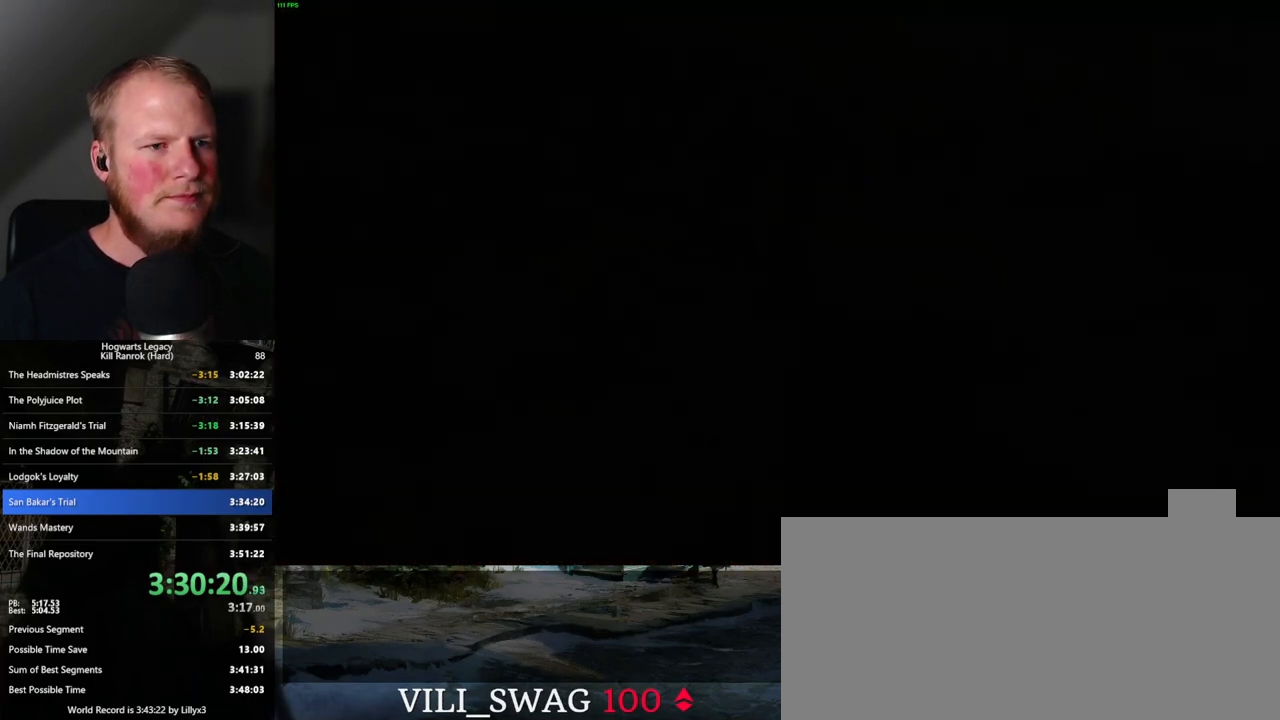
{"keys": [], "mouse": [], "events": []}
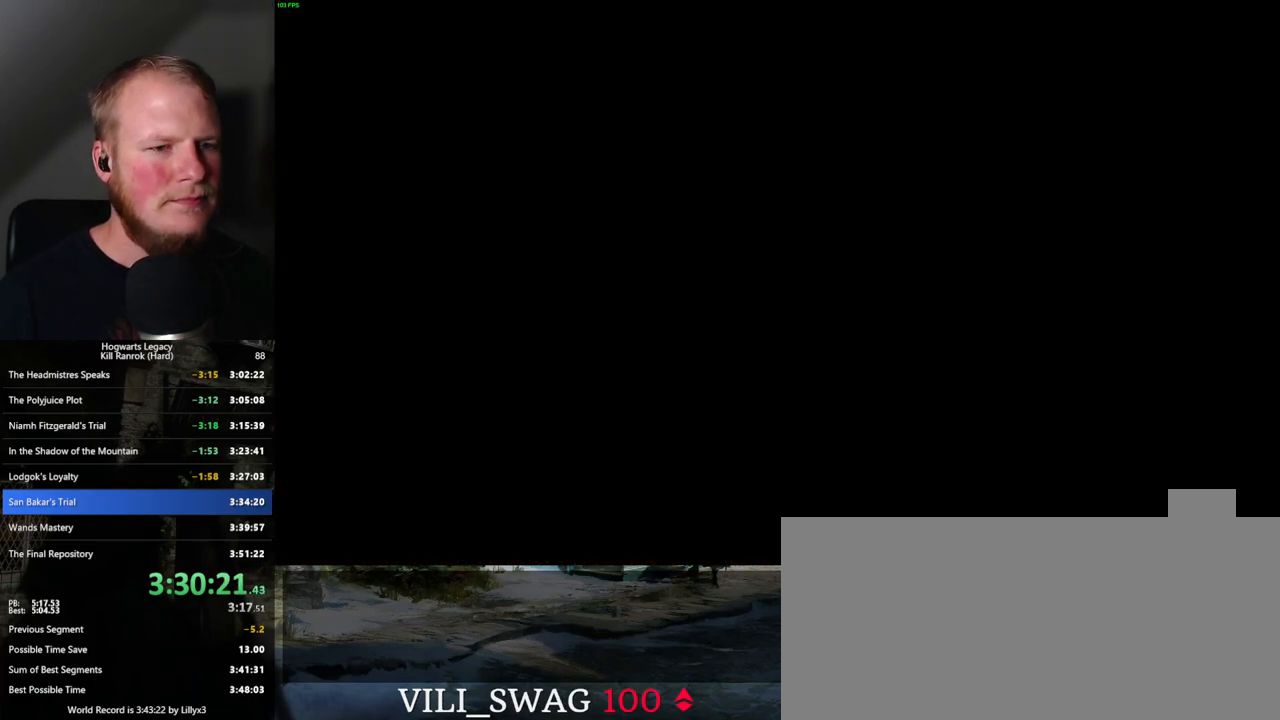
{"keys": [], "mouse": [], "events": []}
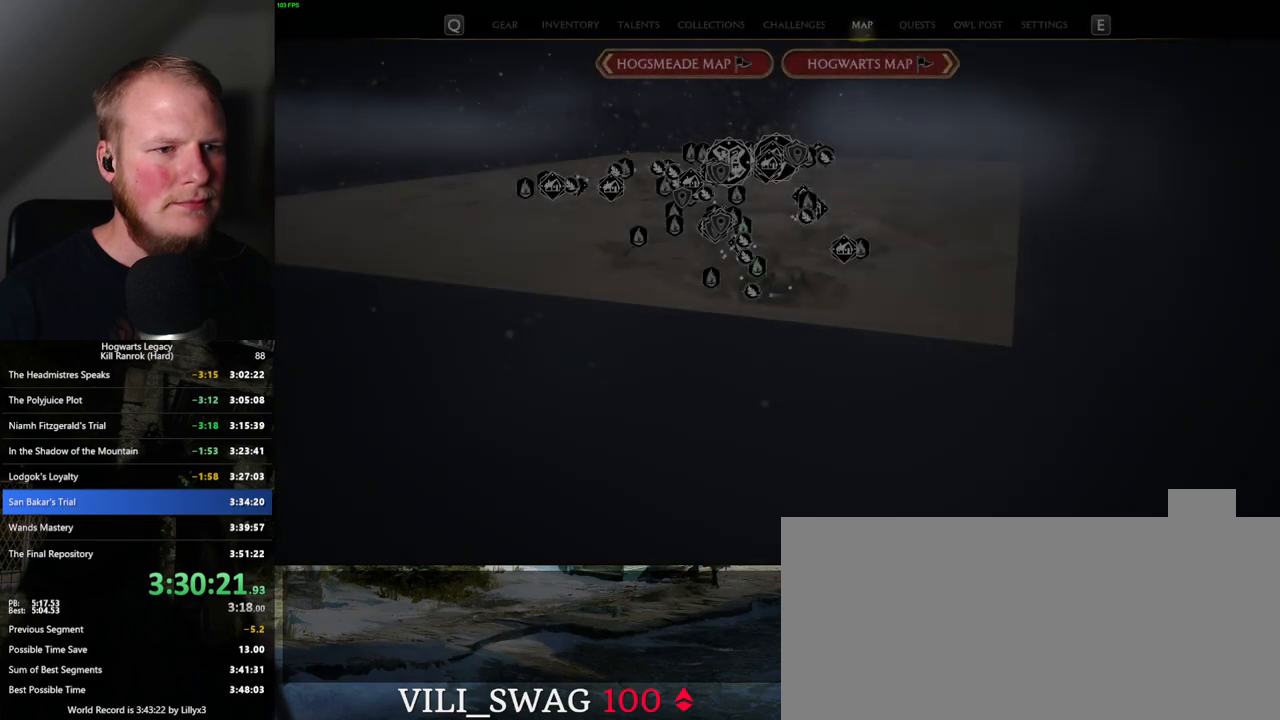
{"keys": ["a", "w"], "mouse": [], "events": [[100, "w", "down"], [450, "a", "down"]]}
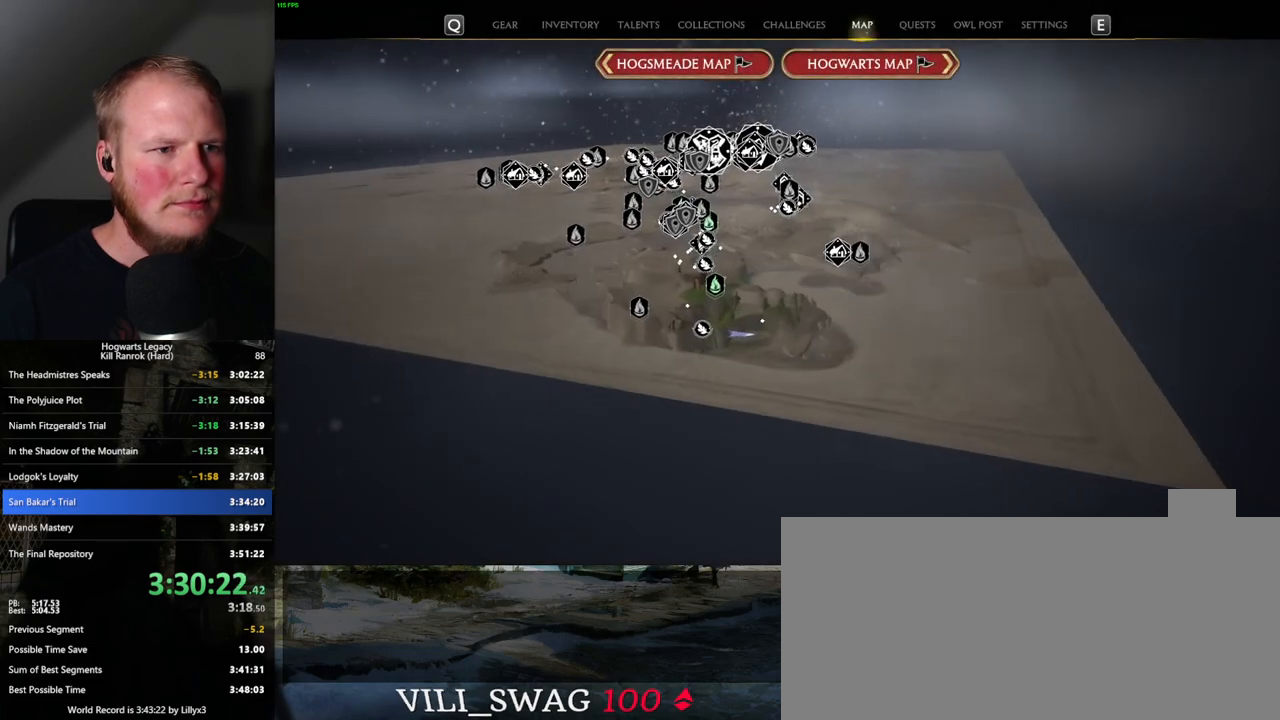
{"keys": [], "mouse": [], "events": [[334, "a", "up"], [484, "w", "up"]]}
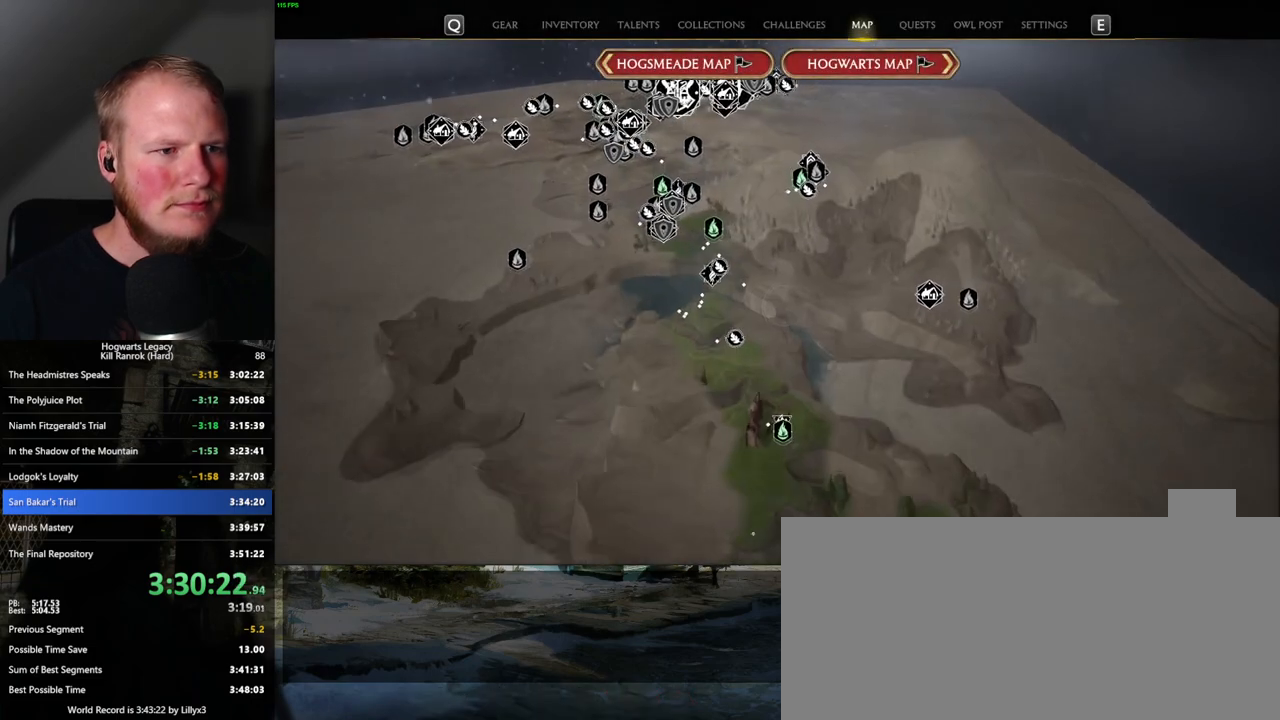
{"keys": [], "mouse": ["left"], "events": [[484, "mouse_left", "down"]]}
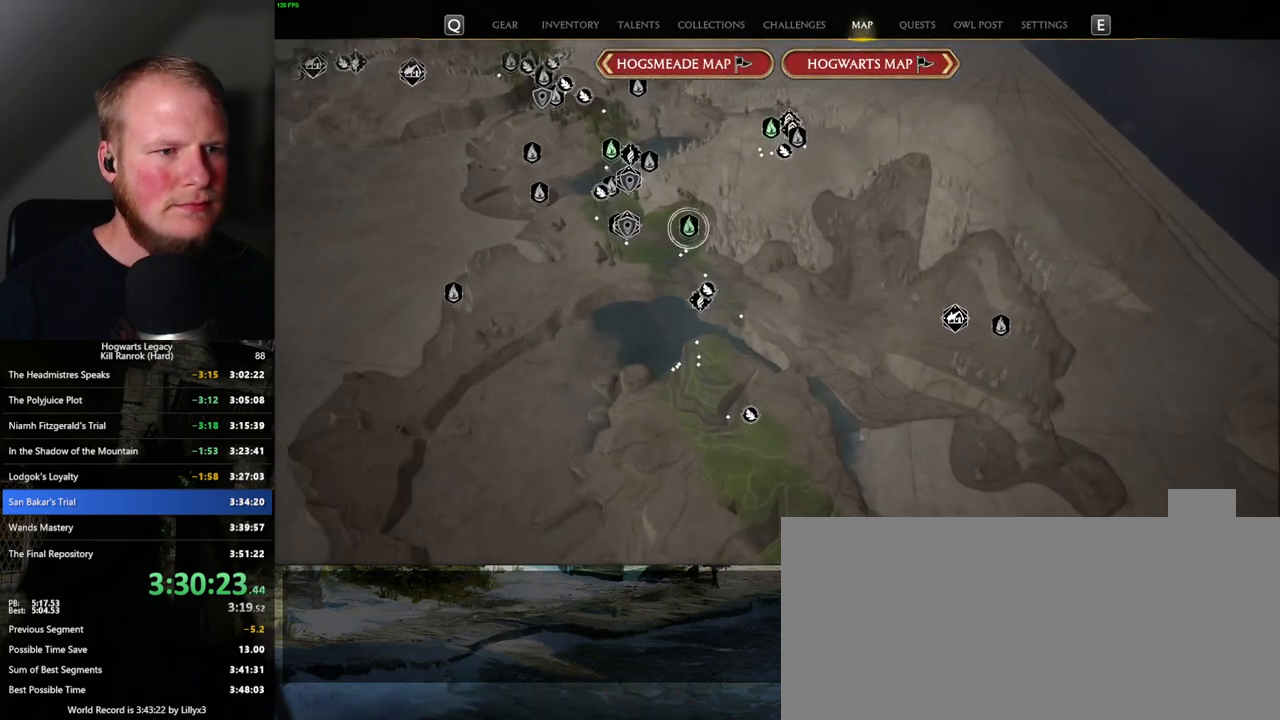
{"keys": [], "mouse": [], "events": [[100, "mouse_left", "up"]]}